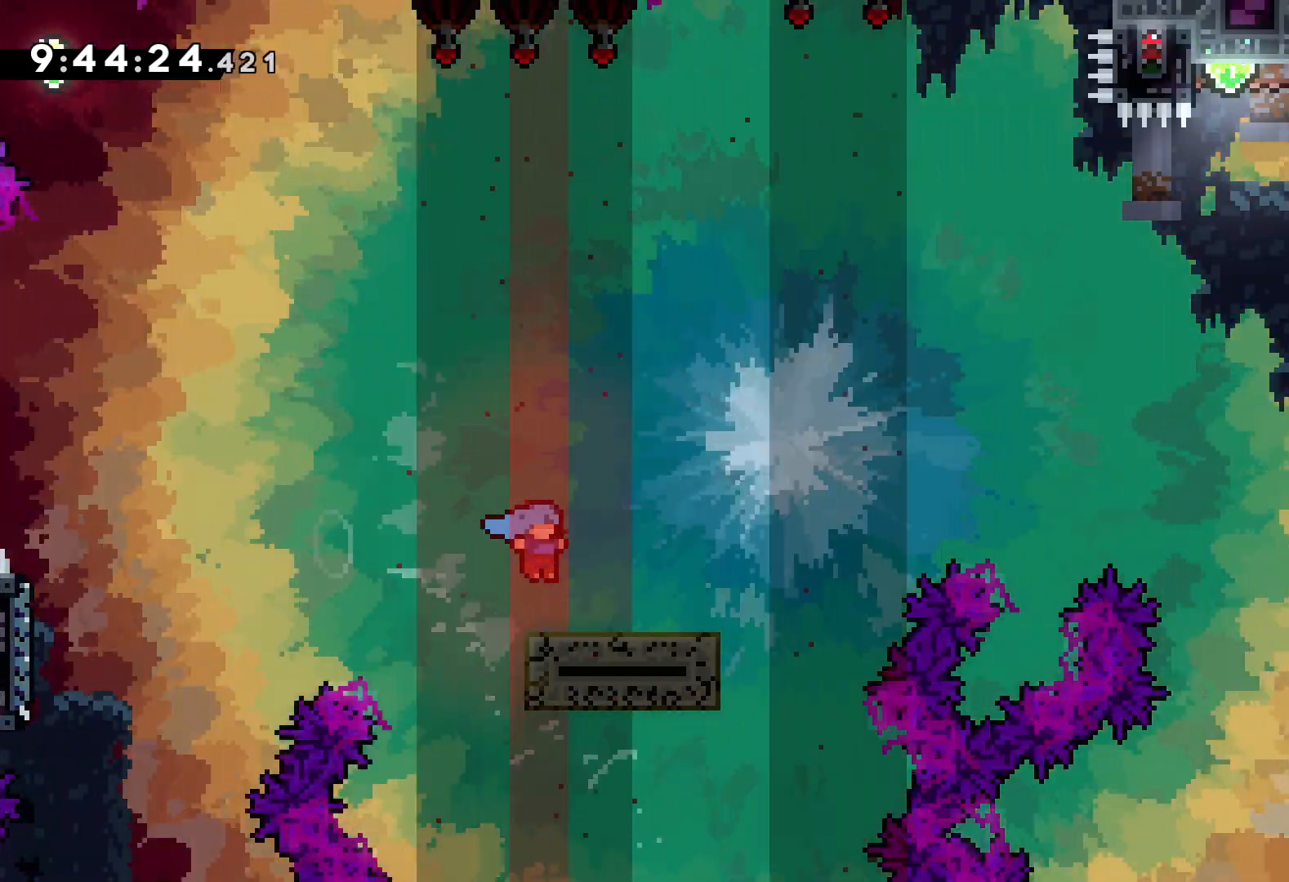
Gameplay with keyboard; each line is a JSON object with the keys held at the frame after it. "events" lists presses ("down") and releases ("up") of "dash", "down", "grab", "jump", "left", "right" and "up" between this image and that frame as [ms after this image, input, new state], when the widget could be followed in between. No other keys are recorded. Mouse input is not recorded. Key names are as the overlay labels them; some are game actions (e.g. jump) rather than physical keys.
{"keys": ["jump", "right", "up"], "events": [[50, "jump", "down"]]}
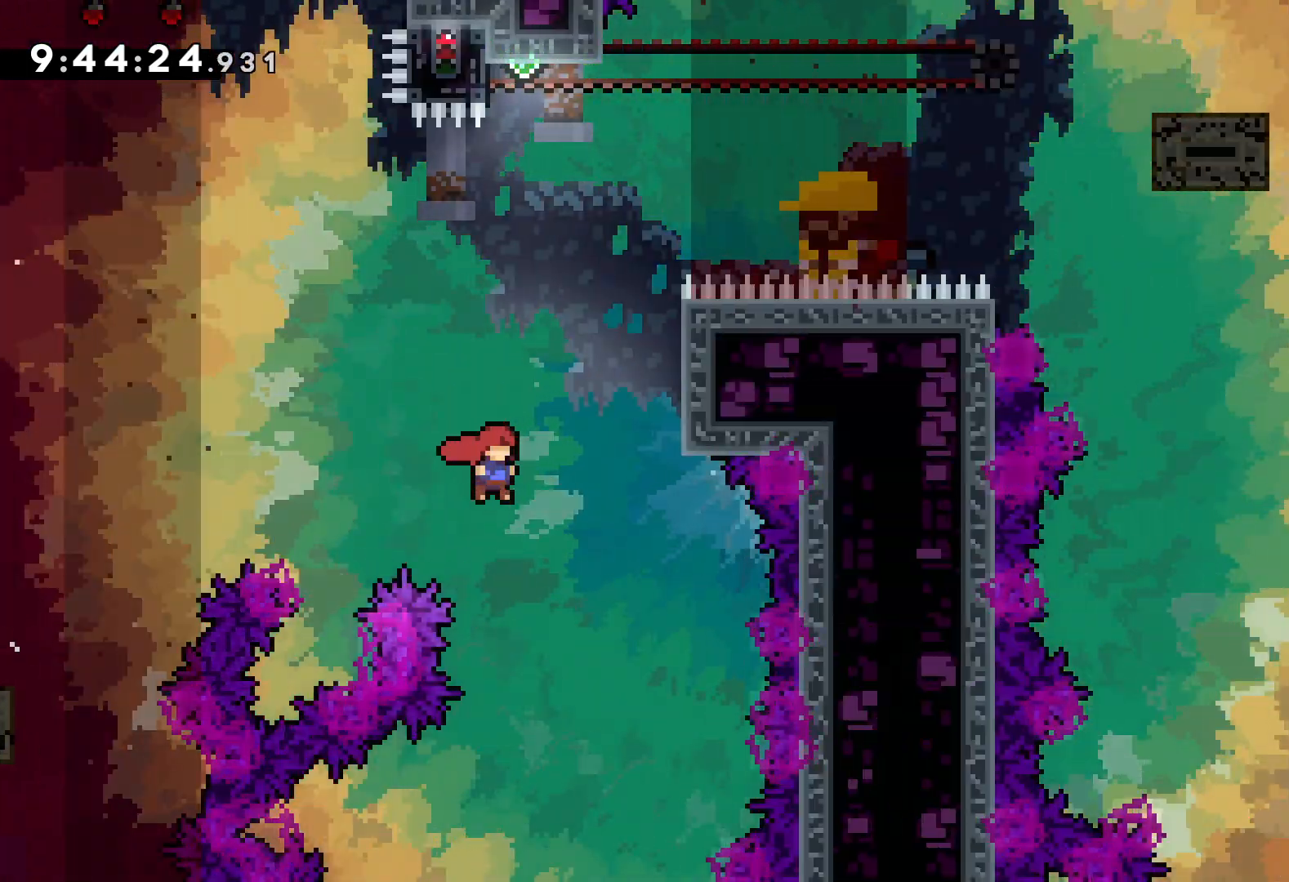
{"keys": ["jump", "up"], "events": [[100, "jump", "up"], [150, "dash", "down"], [150, "right", "up"], [284, "dash", "up"], [434, "jump", "down"]]}
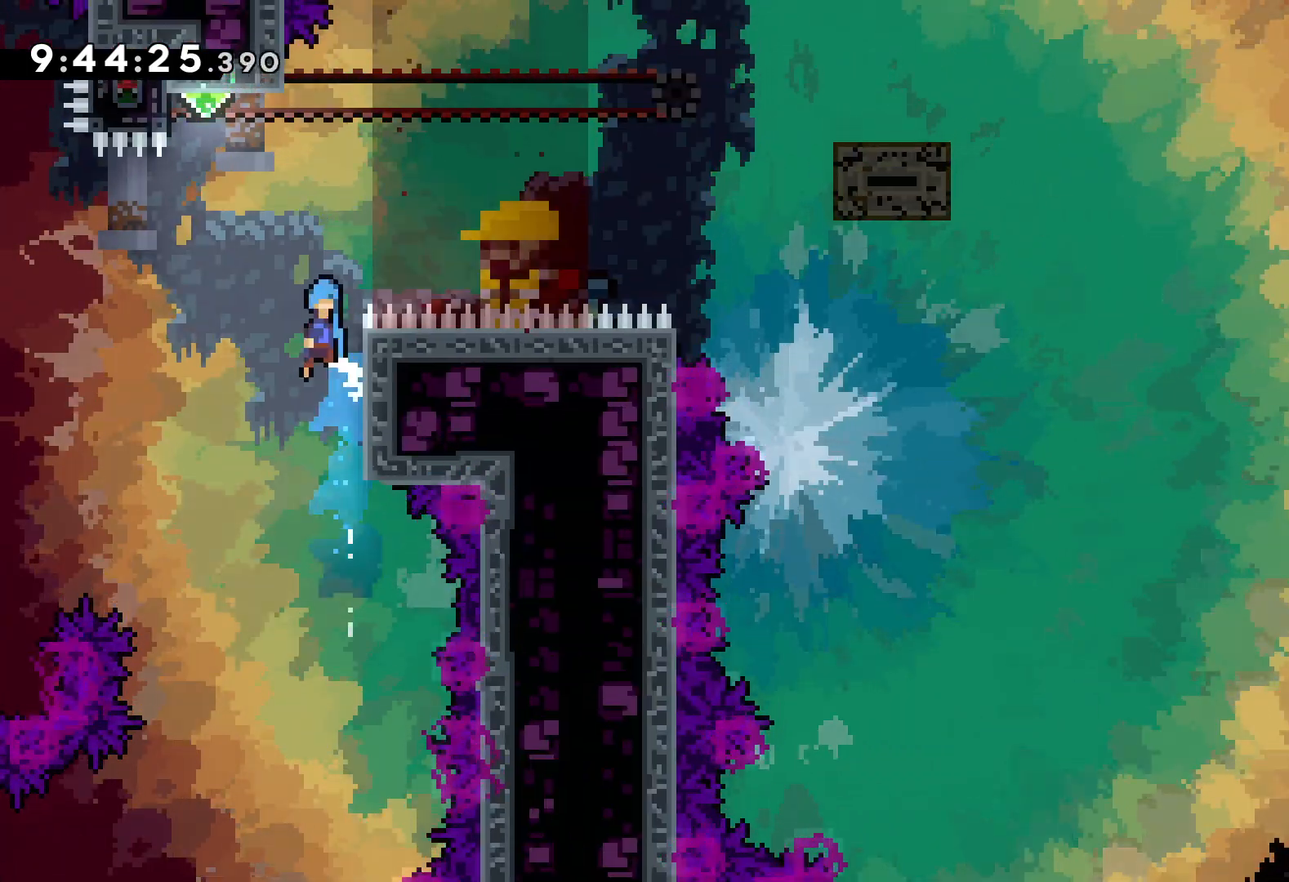
{"keys": ["grab", "left"], "events": [[184, "left", "down"], [367, "grab", "down"], [400, "jump", "up"], [500, "up", "up"]]}
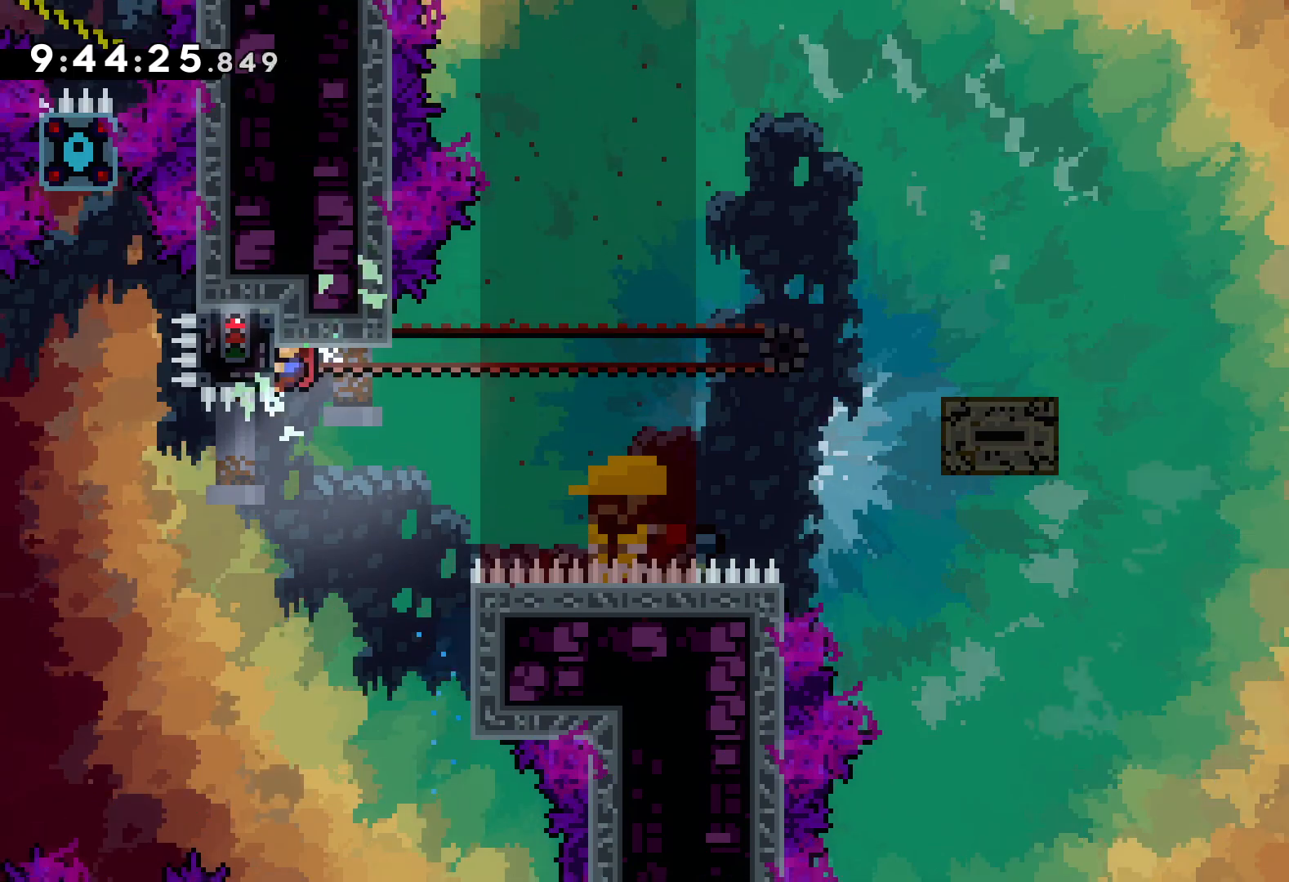
{"keys": ["grab"], "events": [[17, "left", "up"]]}
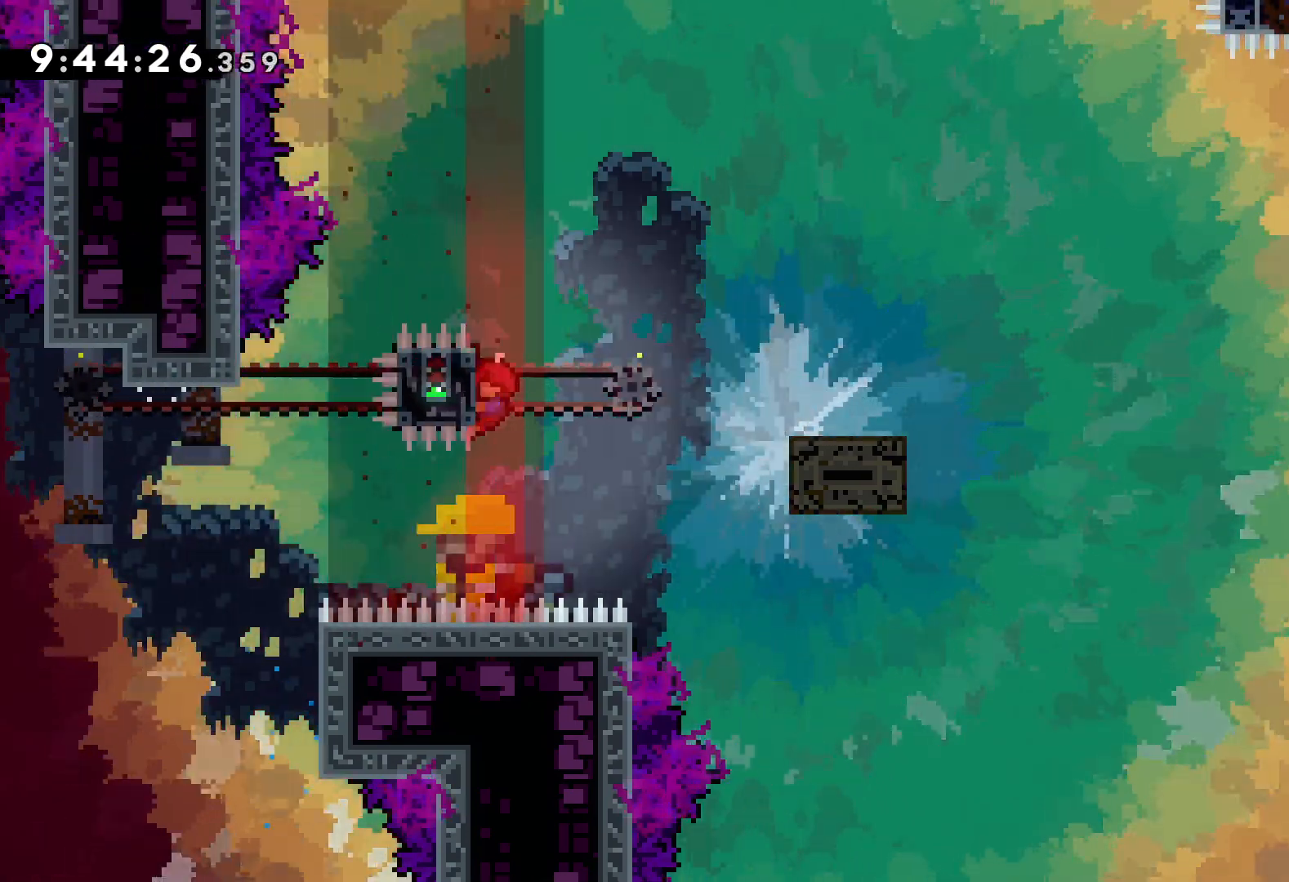
{"keys": ["jump", "right", "up"], "events": [[17, "right", "down"], [50, "dash", "down"], [67, "grab", "up"], [167, "dash", "up"], [250, "jump", "down"], [250, "up", "down"]]}
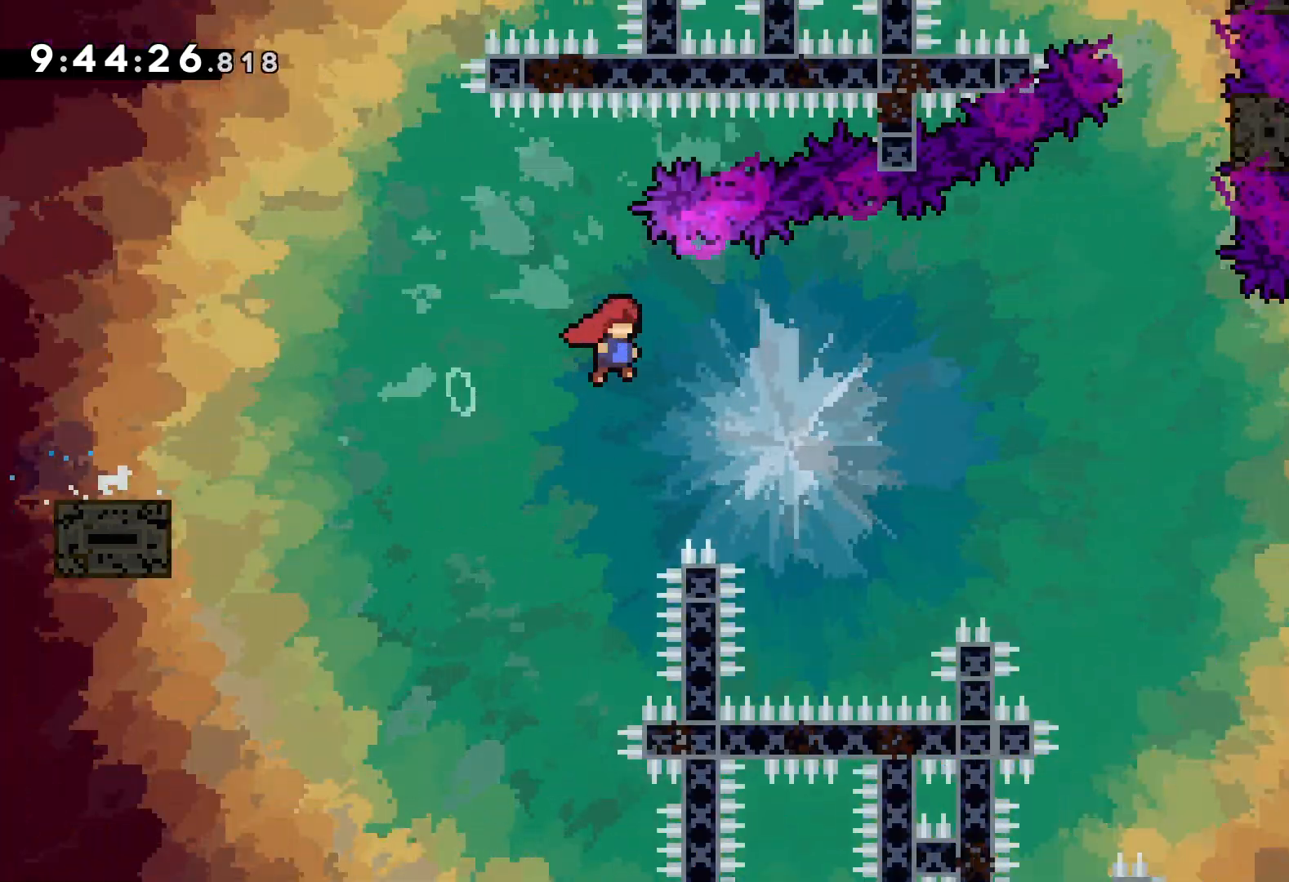
{"keys": ["grab", "jump", "right", "up"], "events": [[300, "jump", "up"], [384, "grab", "down"], [417, "jump", "down"]]}
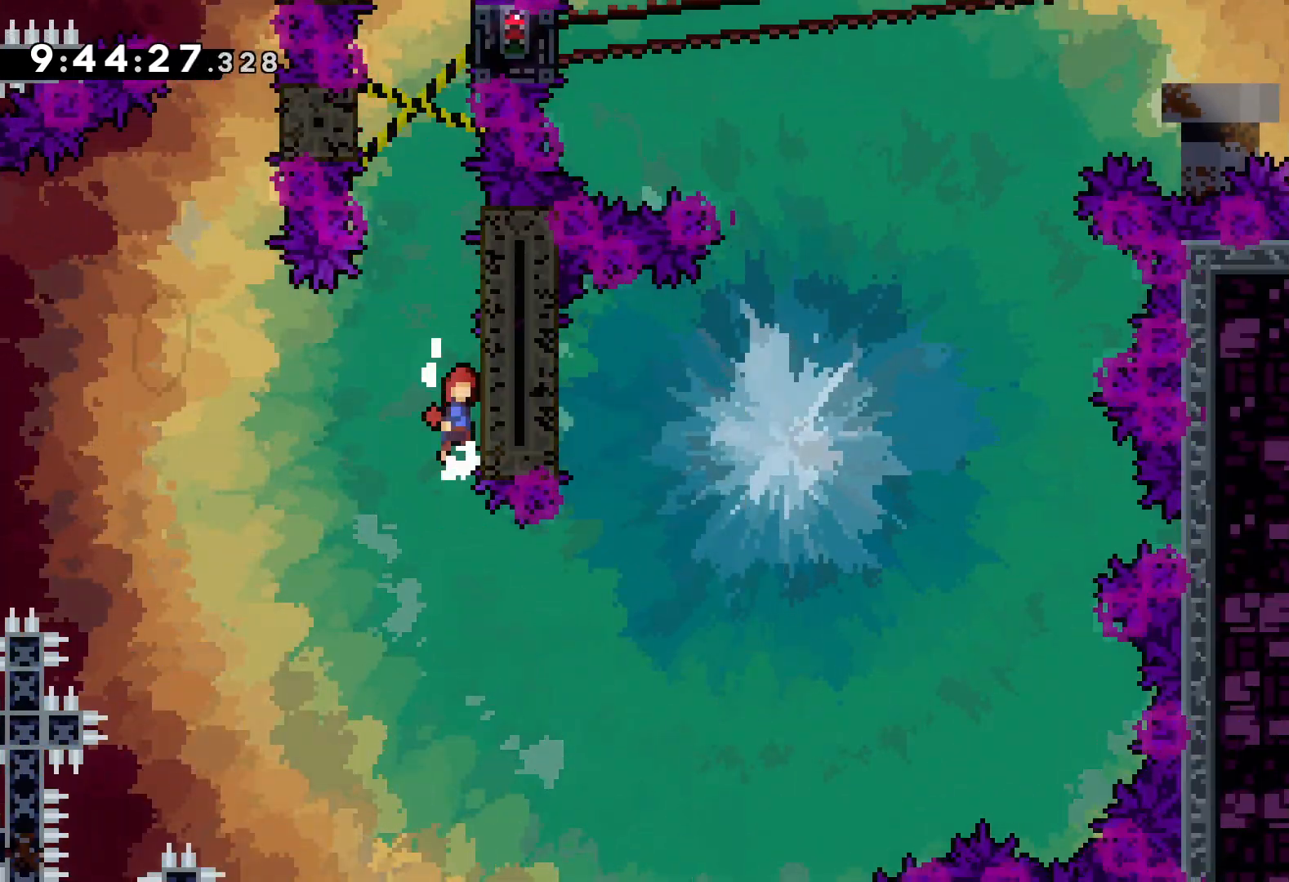
{"keys": ["jump", "left"], "events": [[67, "jump", "up"], [117, "jump", "down"], [317, "grab", "up"], [317, "jump", "up"], [317, "up", "up"], [384, "jump", "down"], [417, "left", "down"], [450, "right", "up"]]}
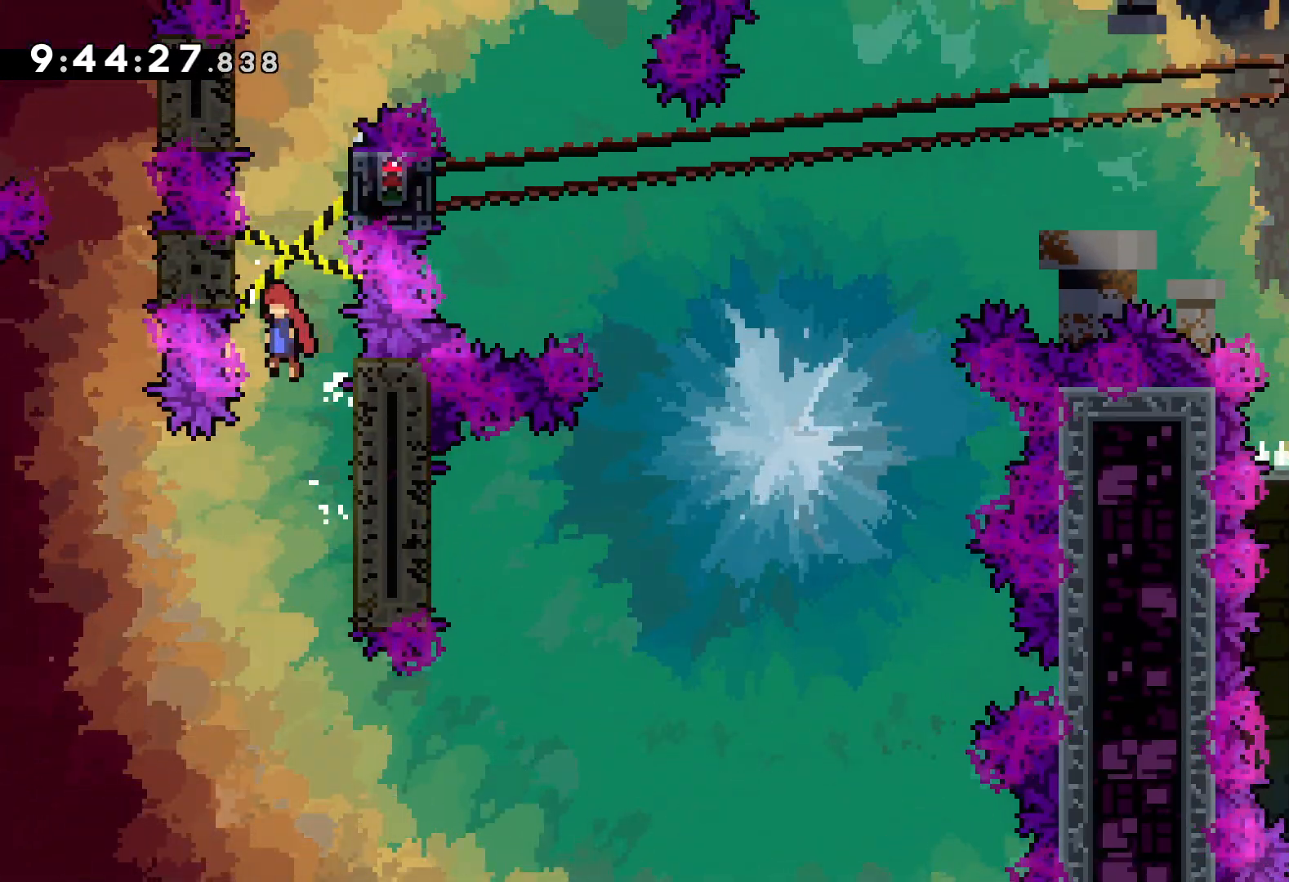
{"keys": ["left"], "events": [[50, "jump", "up"], [134, "jump", "down"], [150, "right", "down"], [167, "left", "up"], [267, "jump", "up"], [350, "jump", "down"], [384, "left", "down"], [434, "right", "up"], [500, "jump", "up"]]}
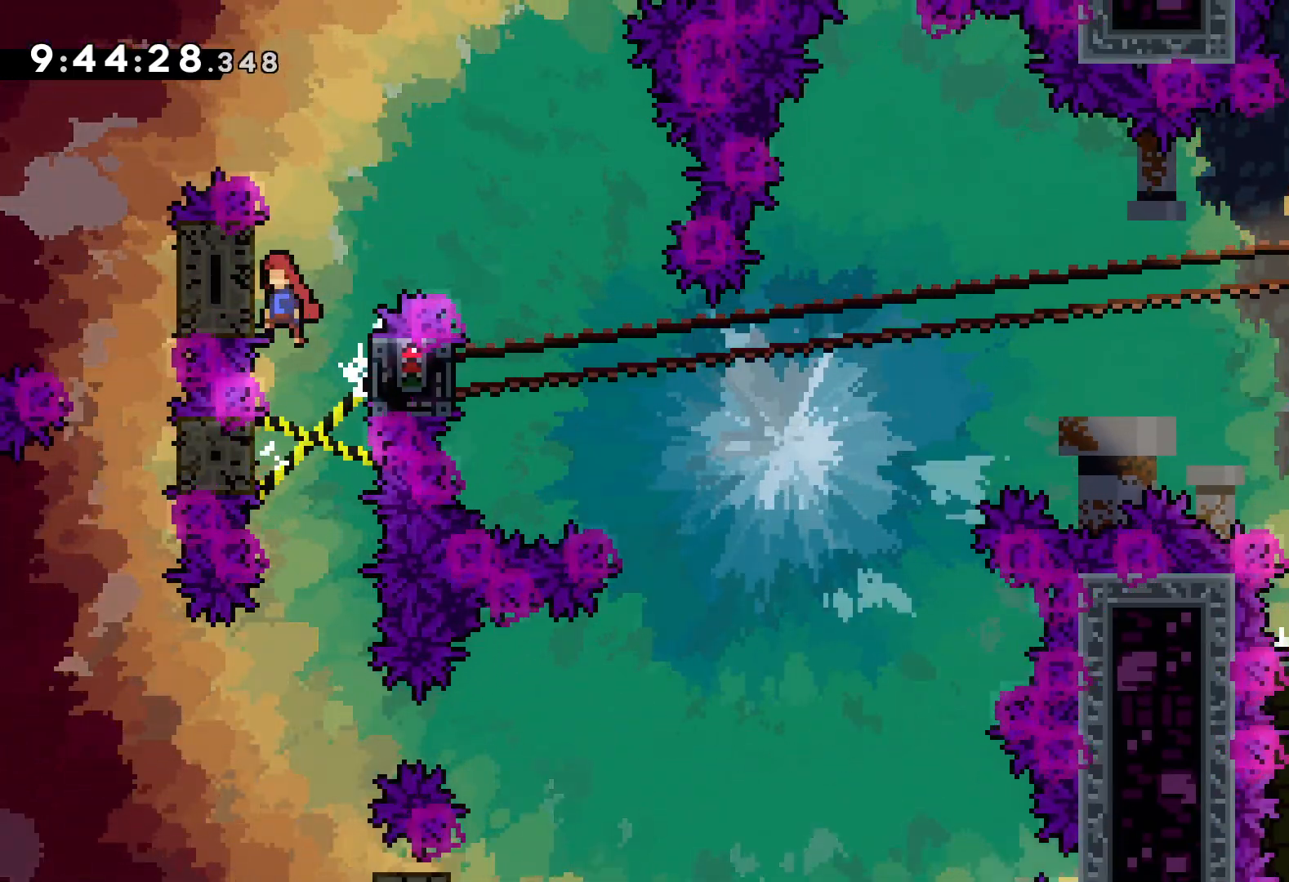
{"keys": ["right"], "events": [[67, "jump", "down"], [67, "right", "down"], [84, "left", "up"], [500, "jump", "up"]]}
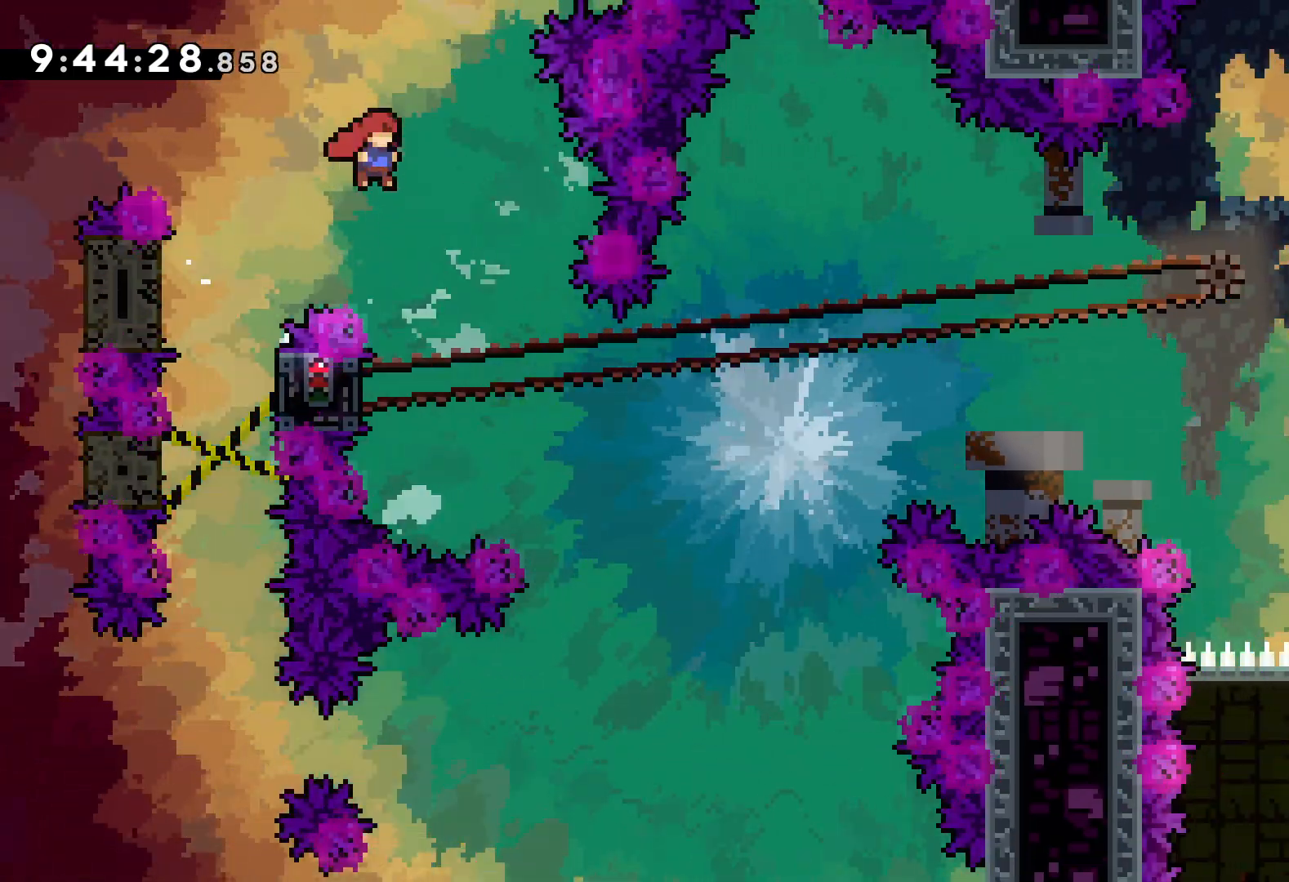
{"keys": ["grab", "up"], "events": [[50, "right", "up"], [184, "left", "down"], [284, "grab", "down"], [317, "up", "down"], [500, "left", "up"]]}
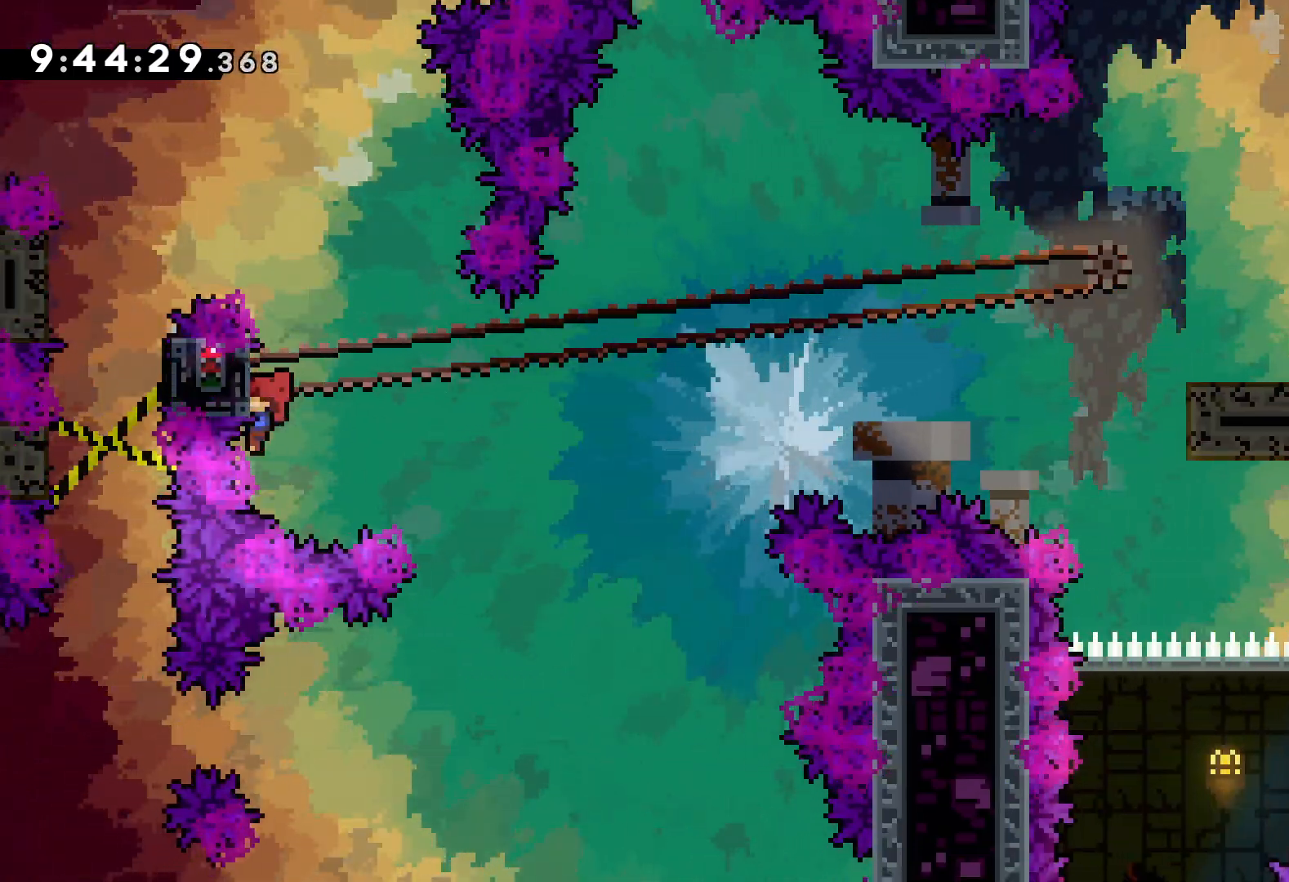
{"keys": ["dash", "down", "right"], "events": [[50, "up", "up"], [267, "up", "down"], [384, "up", "up"], [450, "right", "down"], [467, "down", "down"], [467, "grab", "up"], [484, "dash", "down"]]}
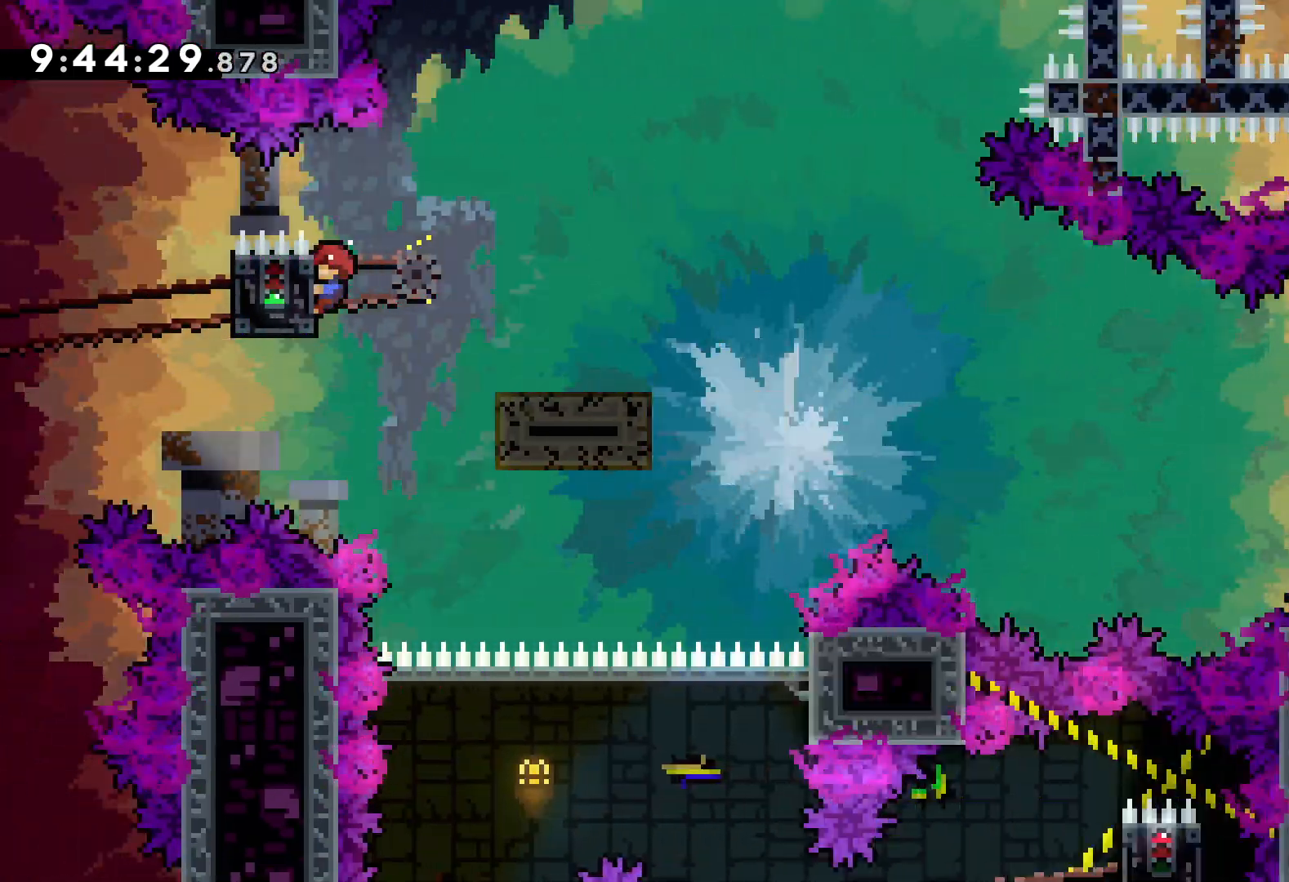
{"keys": ["dash", "down", "right"], "events": [[117, "dash", "up"], [167, "jump", "down"], [267, "dash", "down"], [317, "jump", "up"]]}
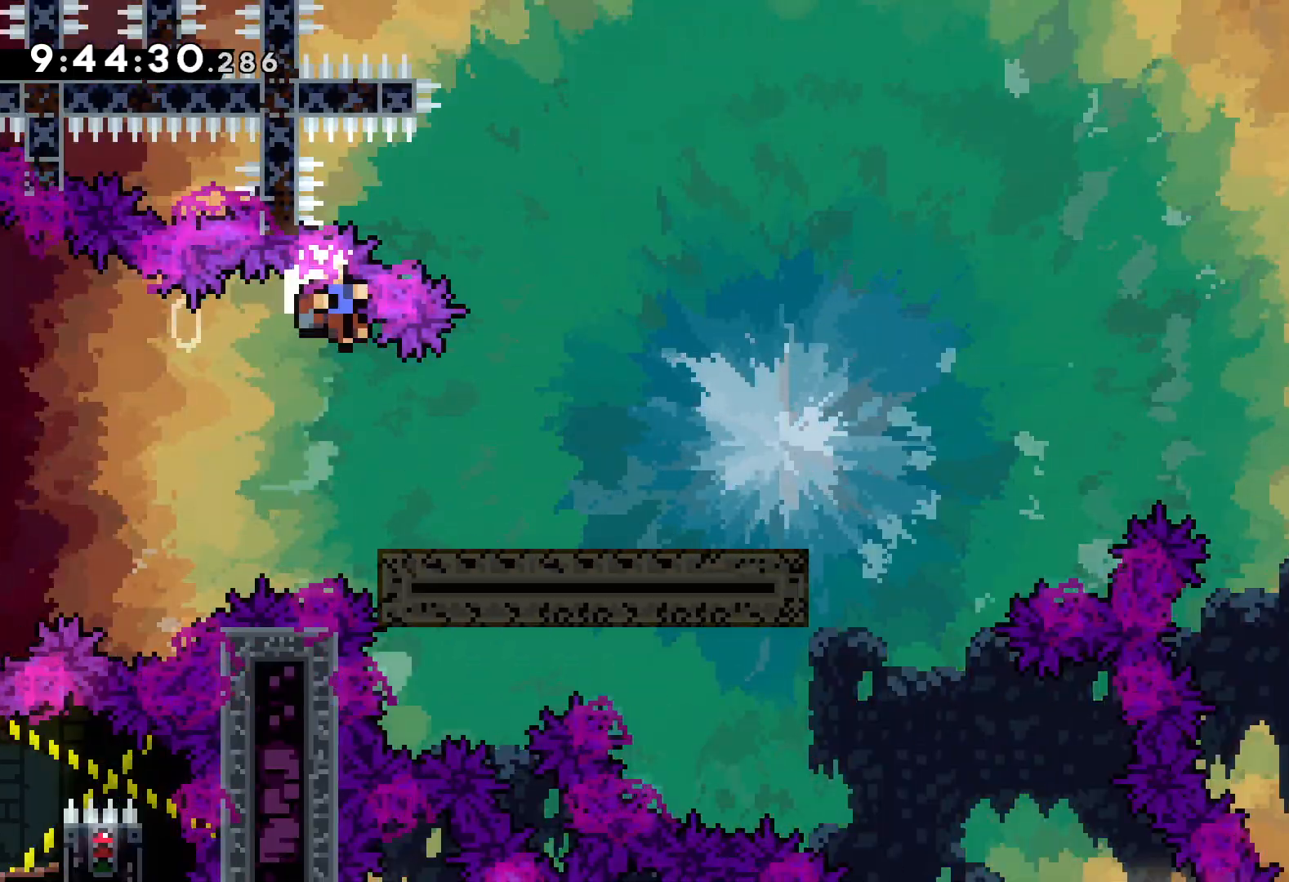
{"keys": [], "events": [[34, "dash", "up"], [50, "down", "up"], [167, "right", "up"]]}
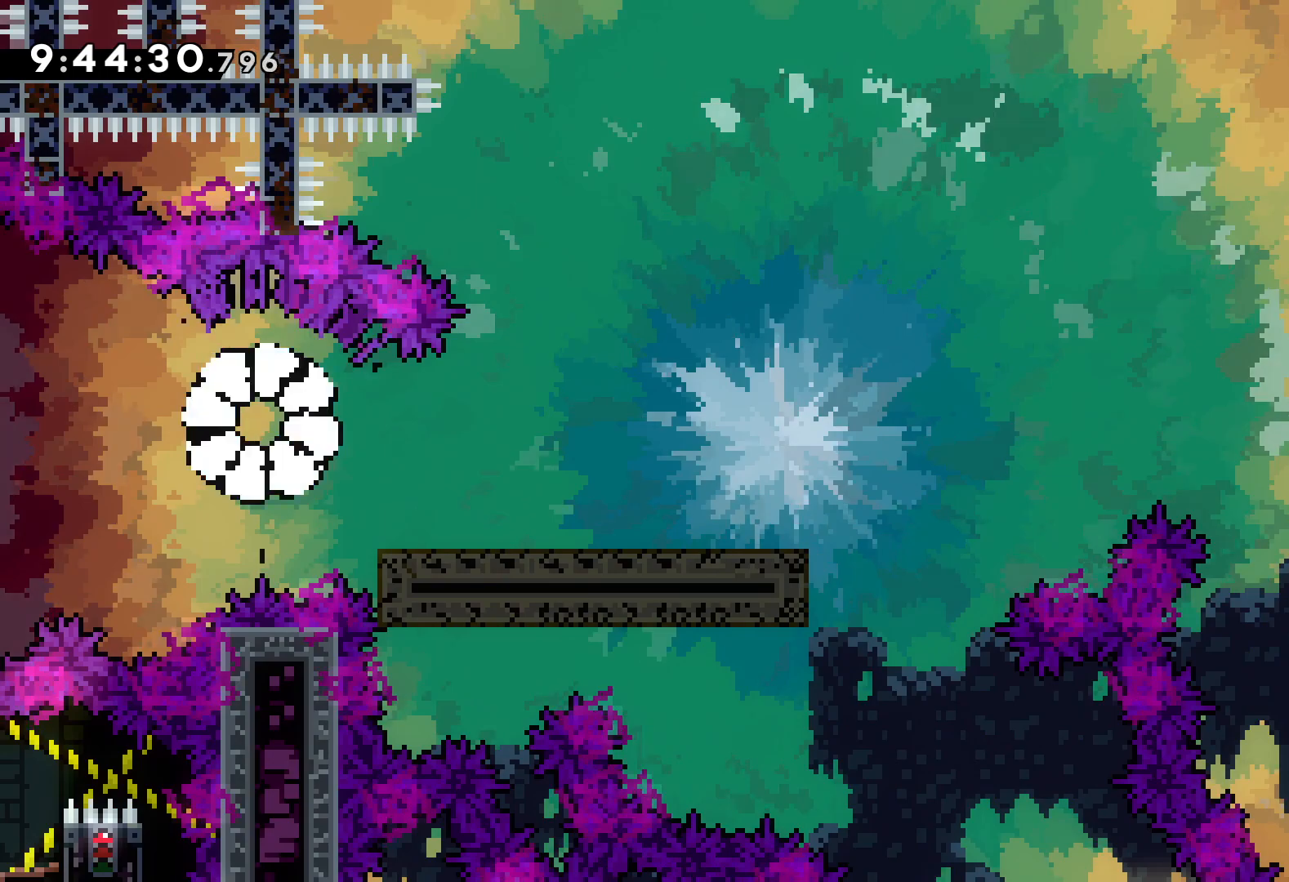
{"keys": [], "events": []}
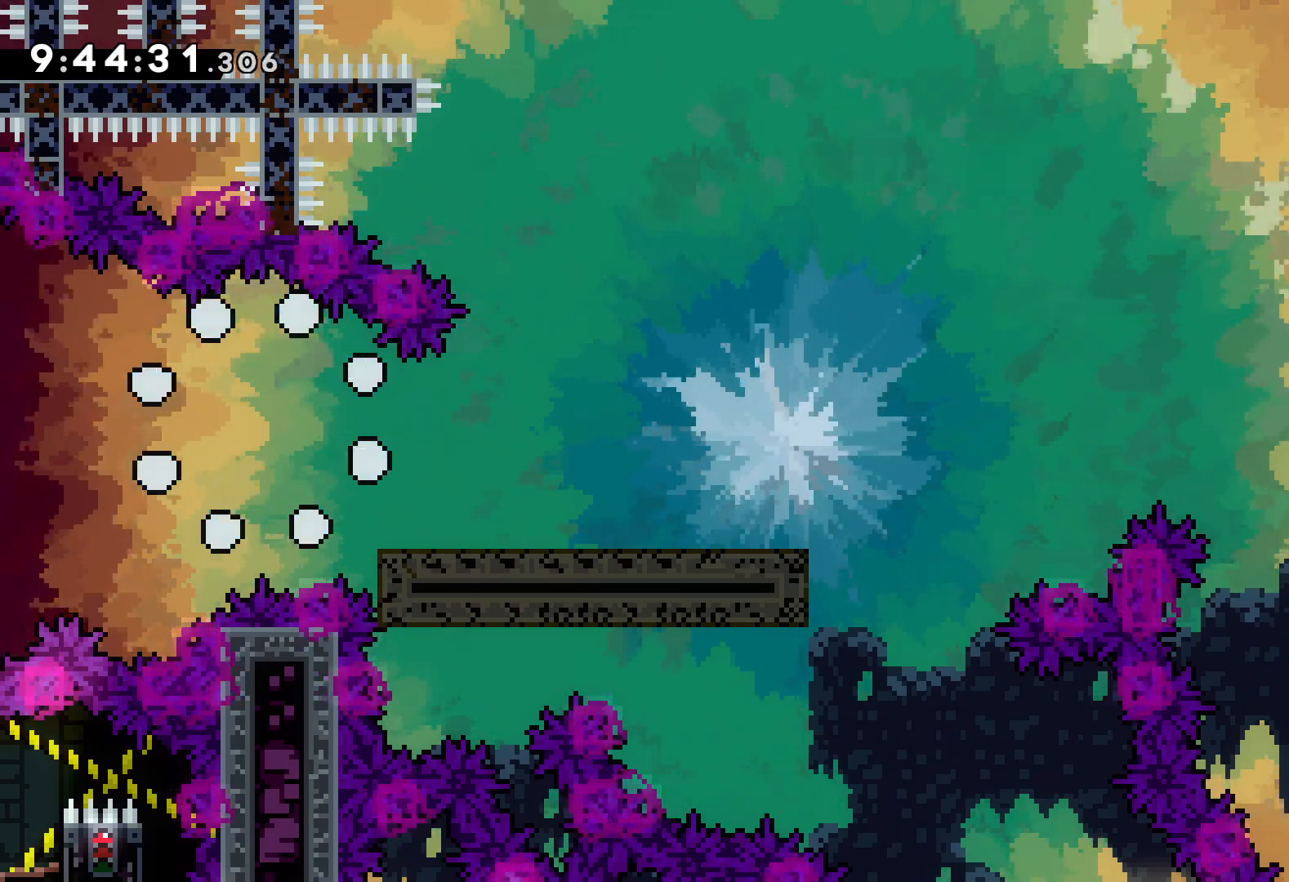
{"keys": [], "events": []}
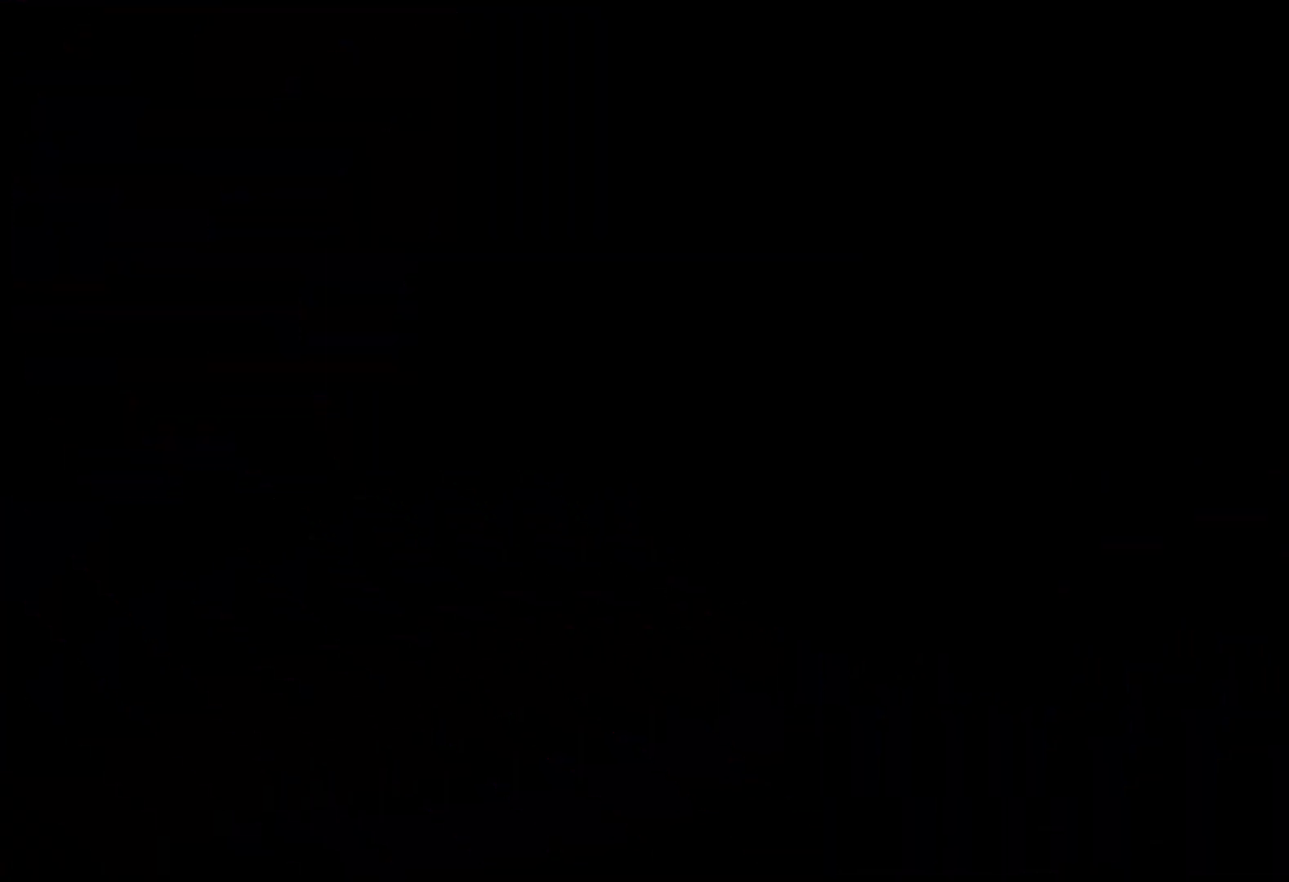
{"keys": [], "events": []}
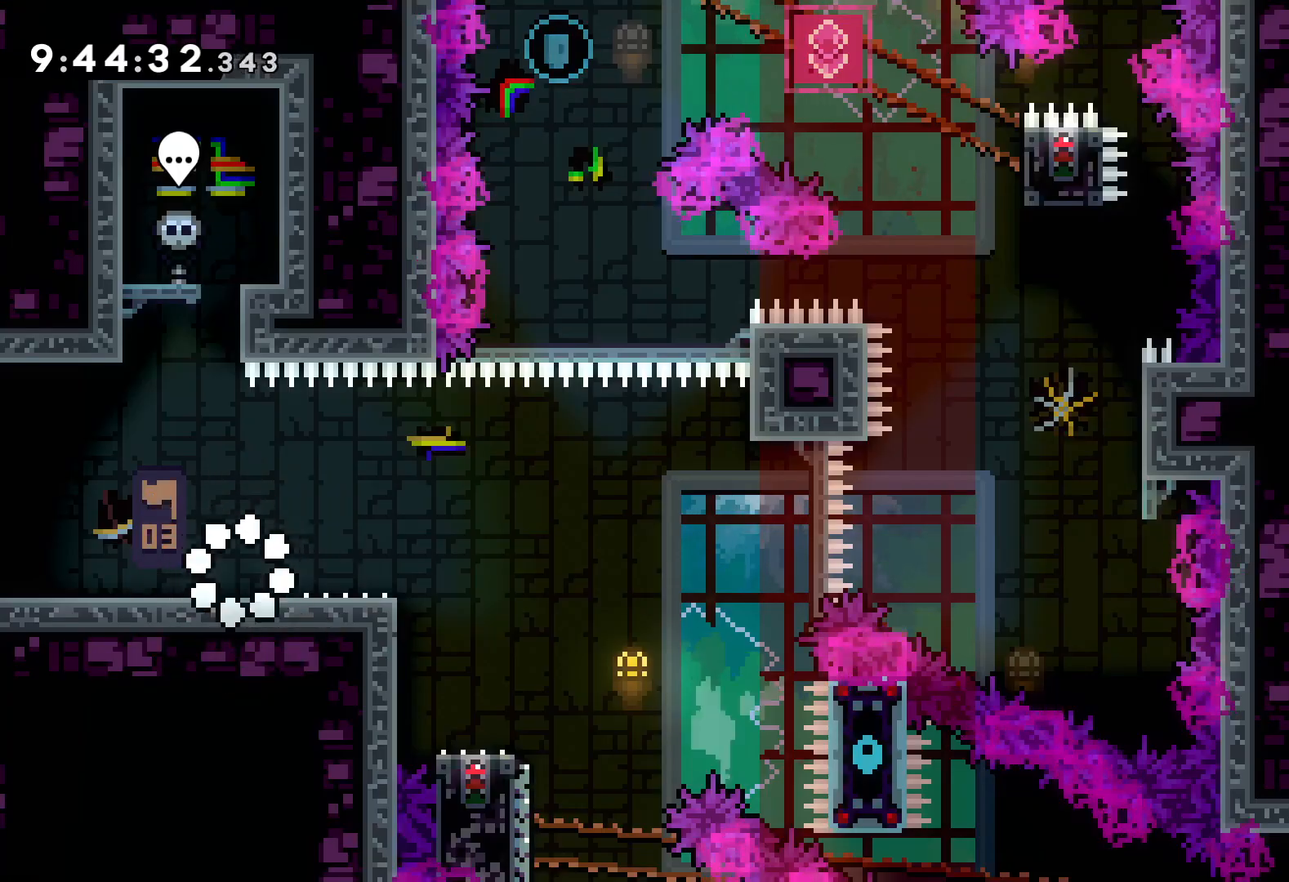
{"keys": ["down", "right"], "events": [[150, "jump", "down"], [284, "jump", "up"], [367, "dash", "down"], [367, "down", "down"], [367, "right", "down"], [484, "dash", "up"]]}
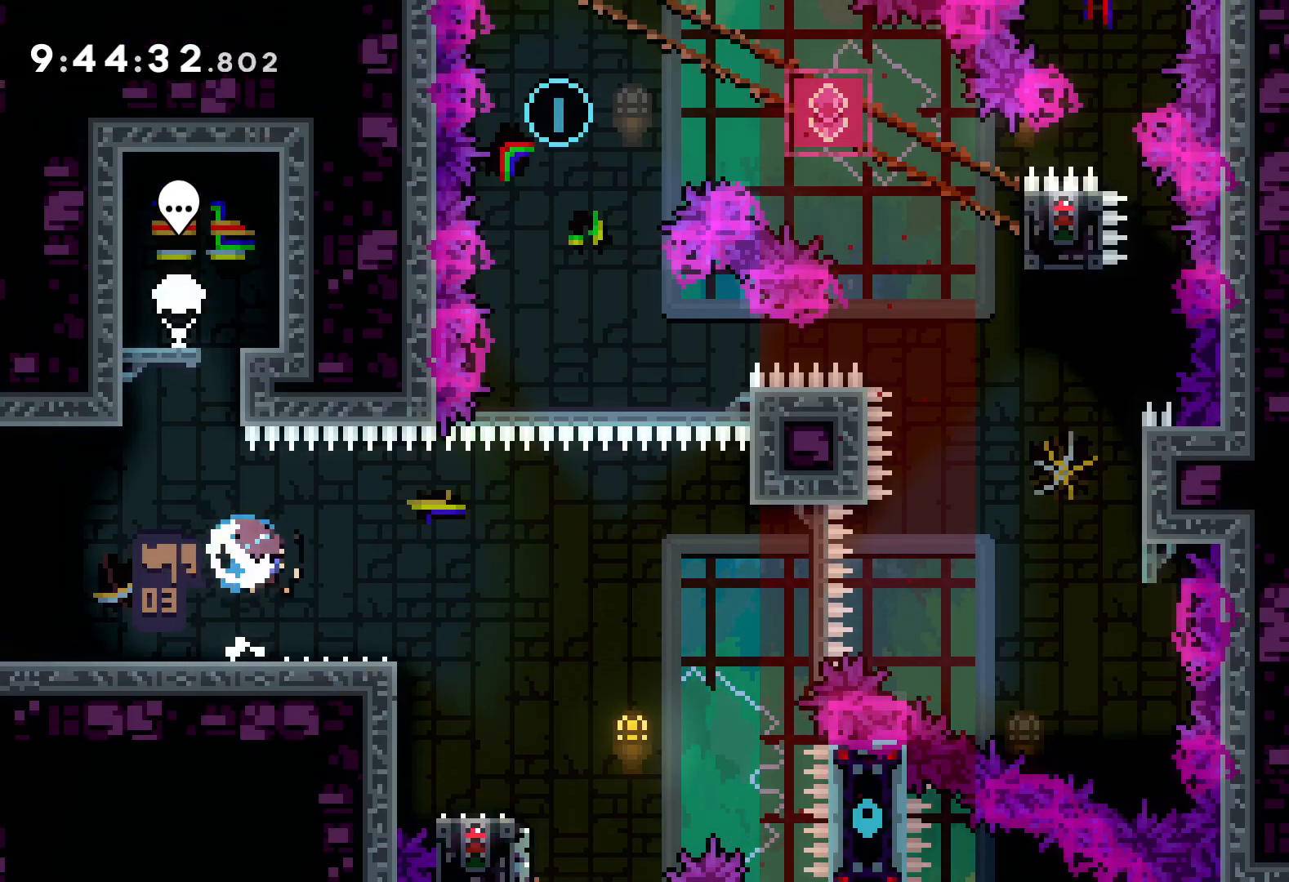
{"keys": ["jump", "right", "up"], "events": [[67, "jump", "down"], [84, "down", "up"], [184, "up", "down"]]}
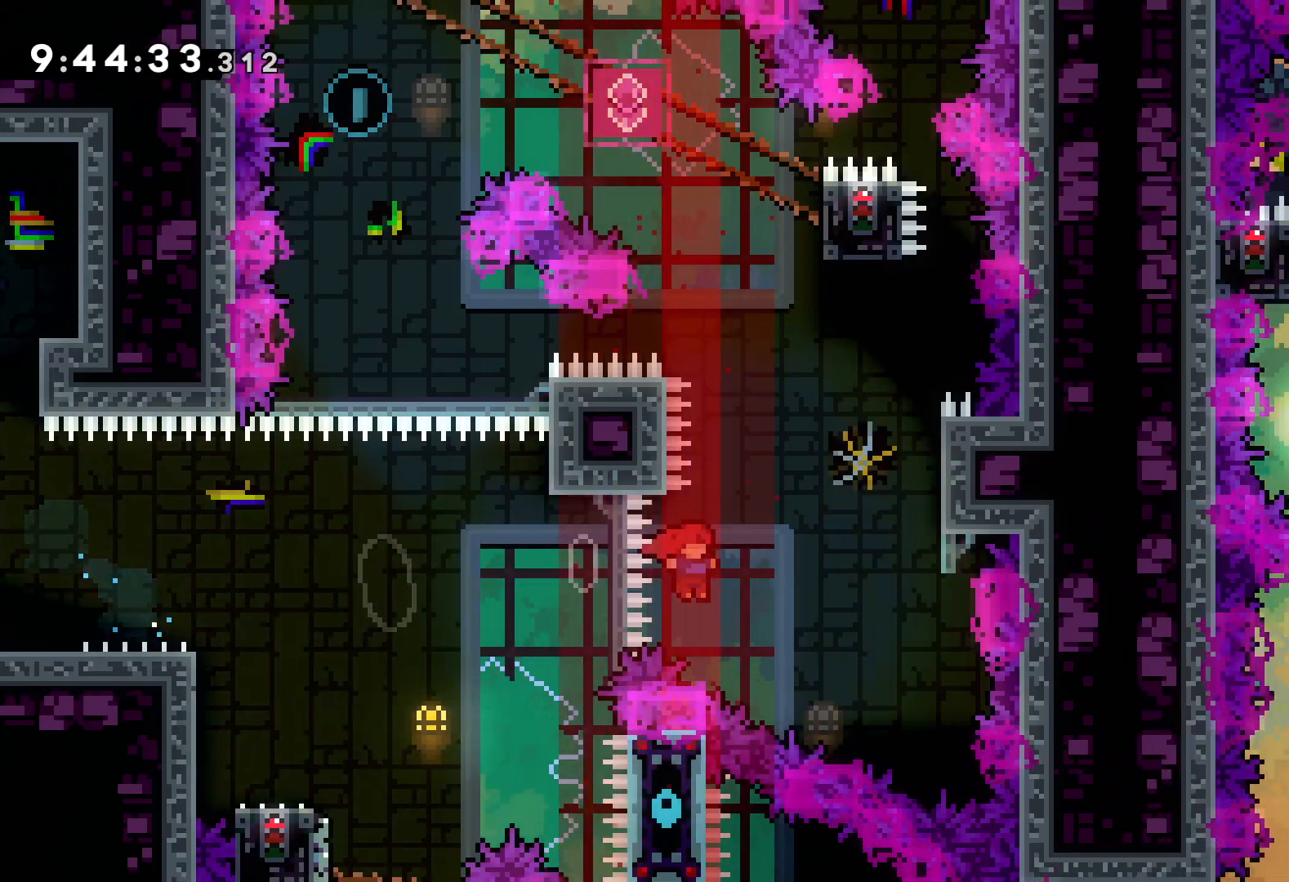
{"keys": ["up"], "events": [[184, "jump", "up"], [200, "right", "up"], [217, "dash", "down"], [350, "dash", "up"]]}
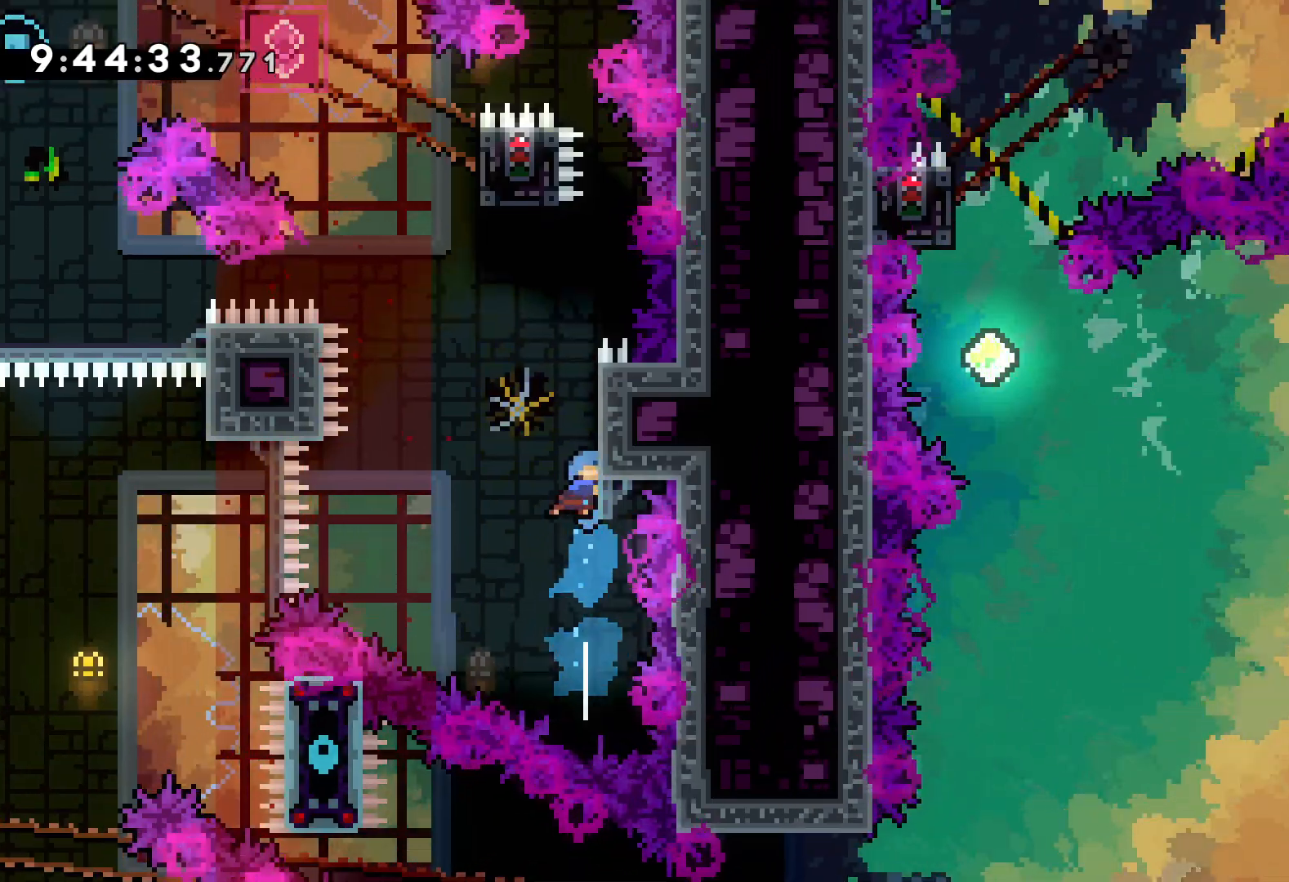
{"keys": ["grab", "jump", "right", "up"], "events": [[17, "jump", "down"], [384, "right", "down"], [484, "grab", "down"]]}
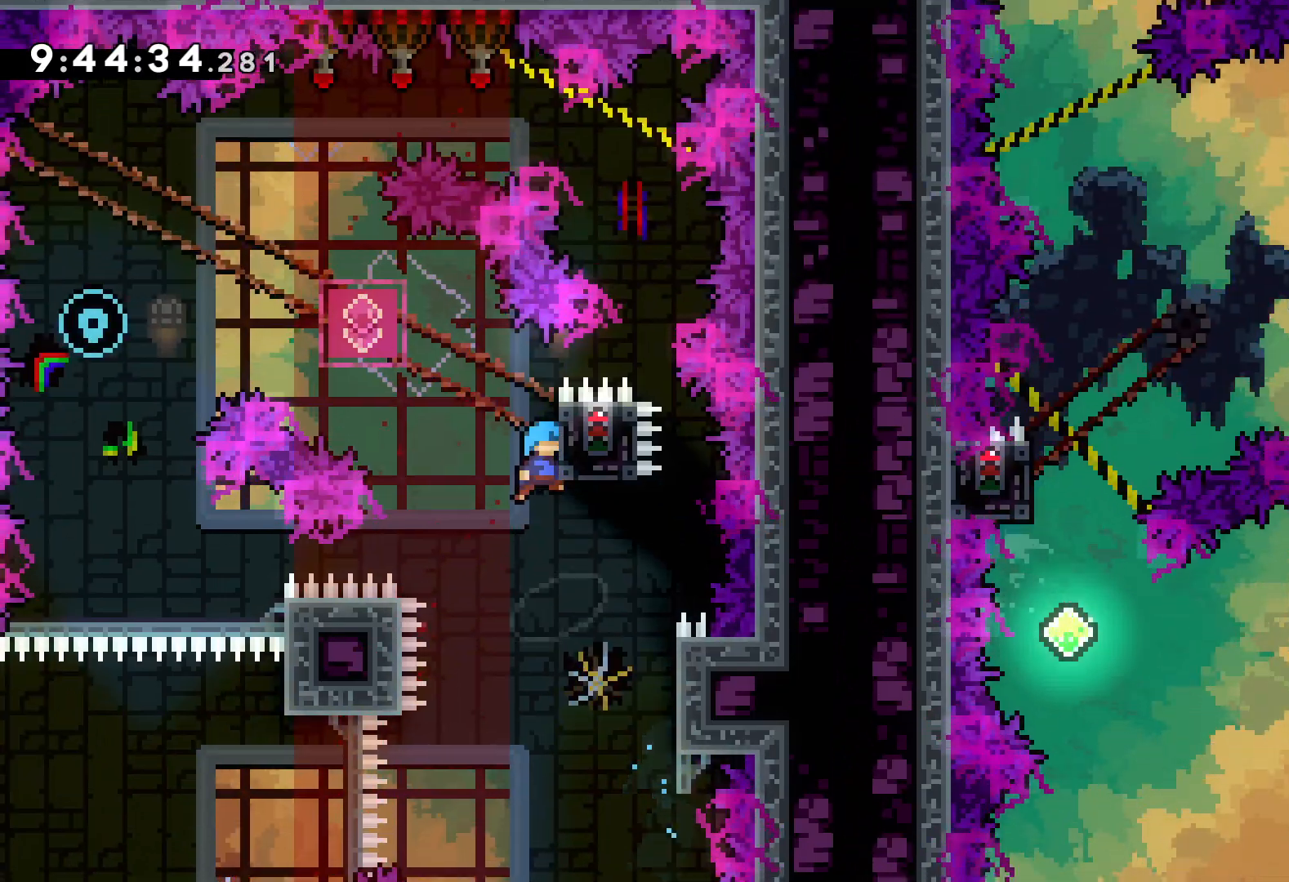
{"keys": ["grab"], "events": [[17, "jump", "up"], [117, "up", "up"], [134, "right", "up"]]}
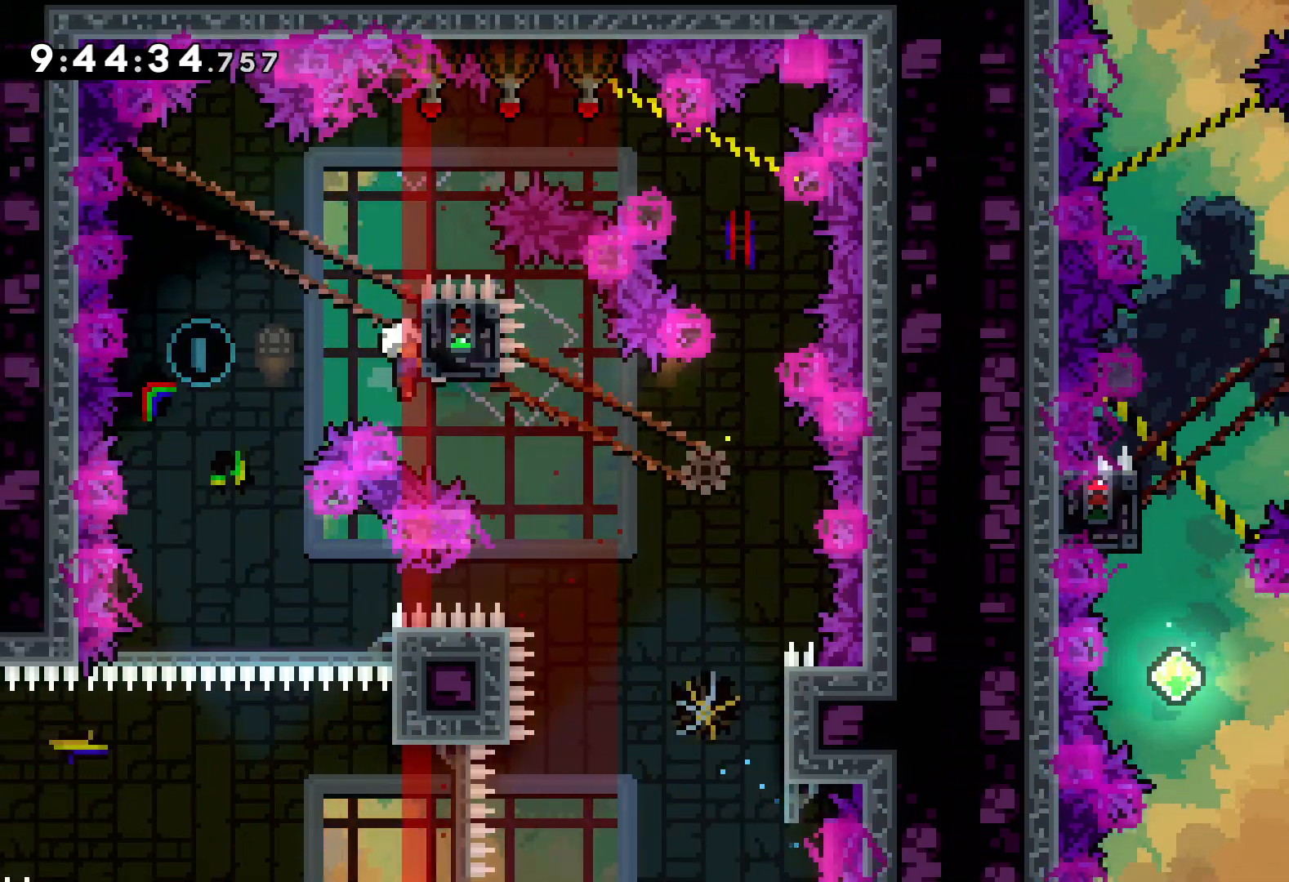
{"keys": [], "events": [[50, "down", "down"], [84, "dash", "down"], [100, "grab", "up"], [200, "dash", "up"], [284, "down", "up"]]}
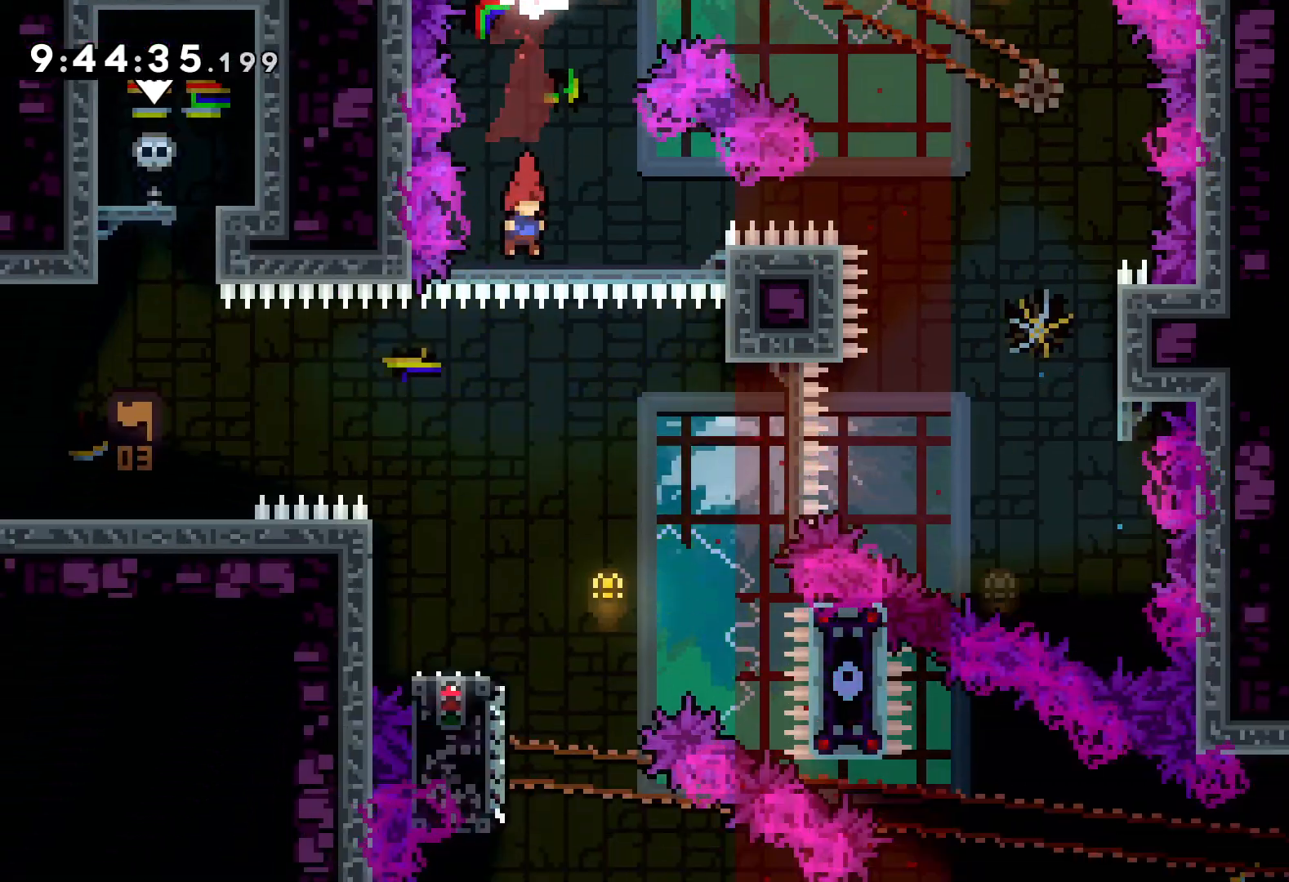
{"keys": ["dash", "down", "left"], "events": [[50, "right", "down"], [167, "right", "up"], [367, "down", "down"], [367, "left", "down"], [384, "dash", "down"]]}
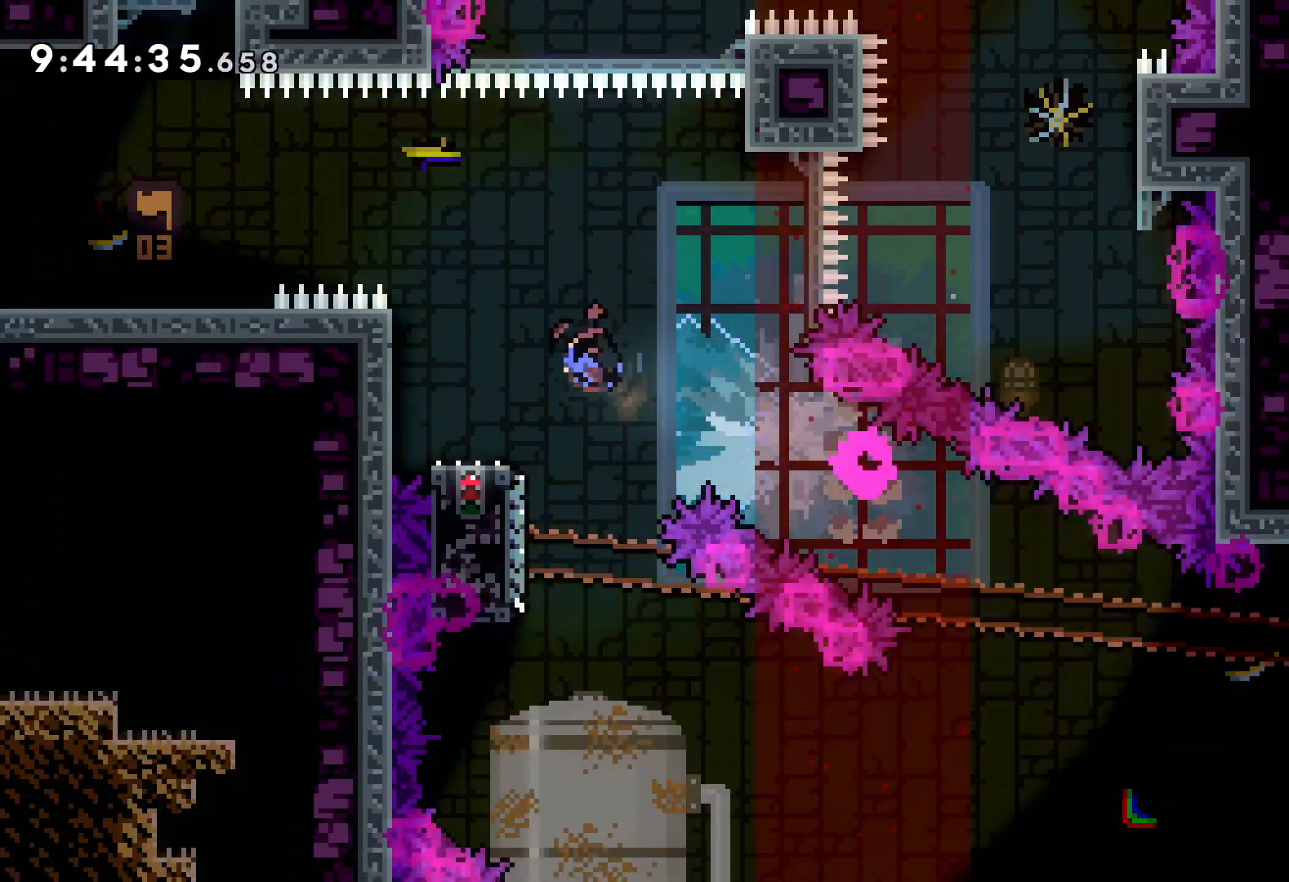
{"keys": ["right"], "events": [[50, "dash", "up"], [84, "jump", "down"], [100, "left", "up"], [100, "right", "down"], [234, "dash", "down"], [267, "jump", "up"], [417, "dash", "up"], [484, "down", "up"]]}
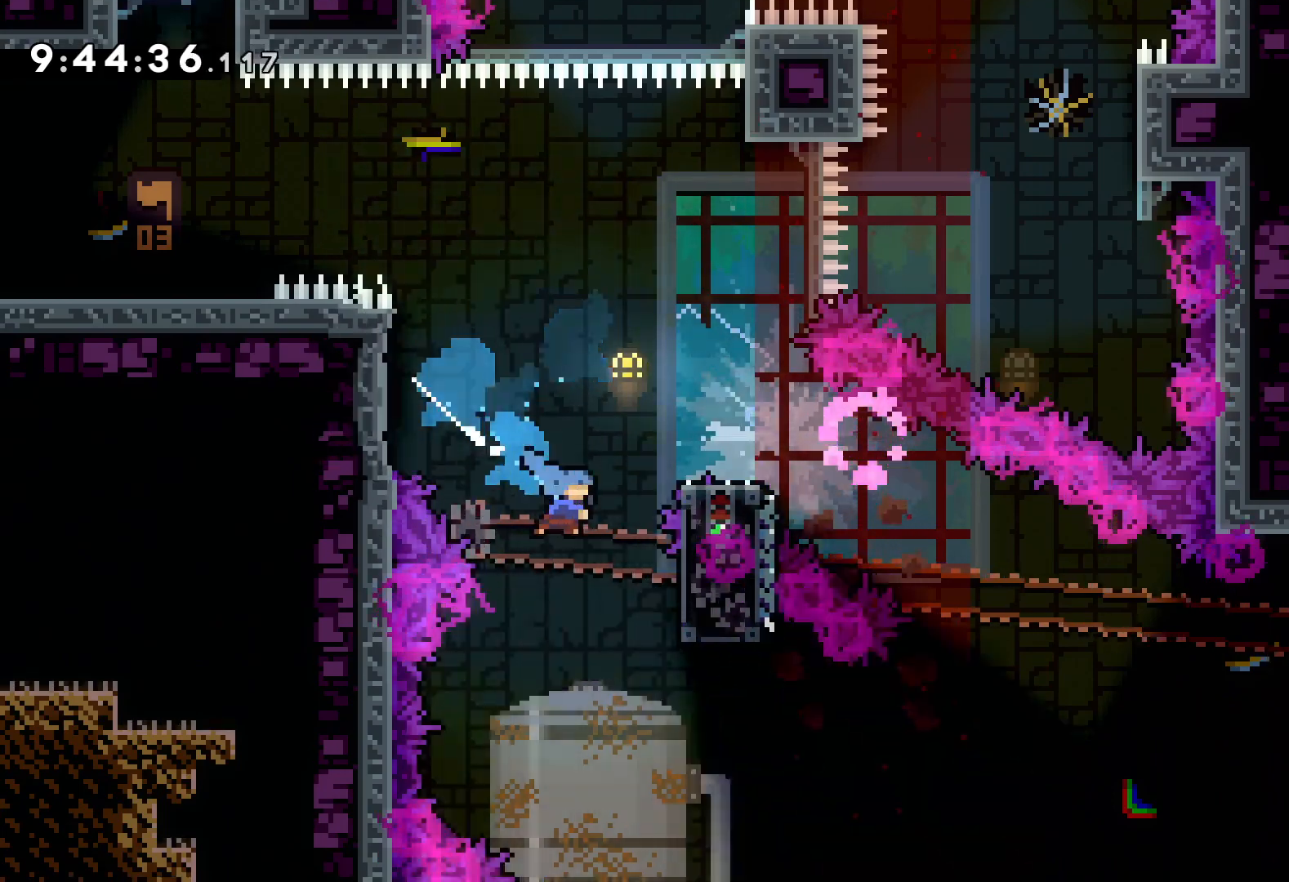
{"keys": ["left", "right", "up"], "events": [[217, "right", "up"], [250, "left", "down"], [350, "right", "down"], [367, "up", "down"], [384, "left", "up"], [434, "left", "down"], [484, "right", "up"], [500, "right", "down"]]}
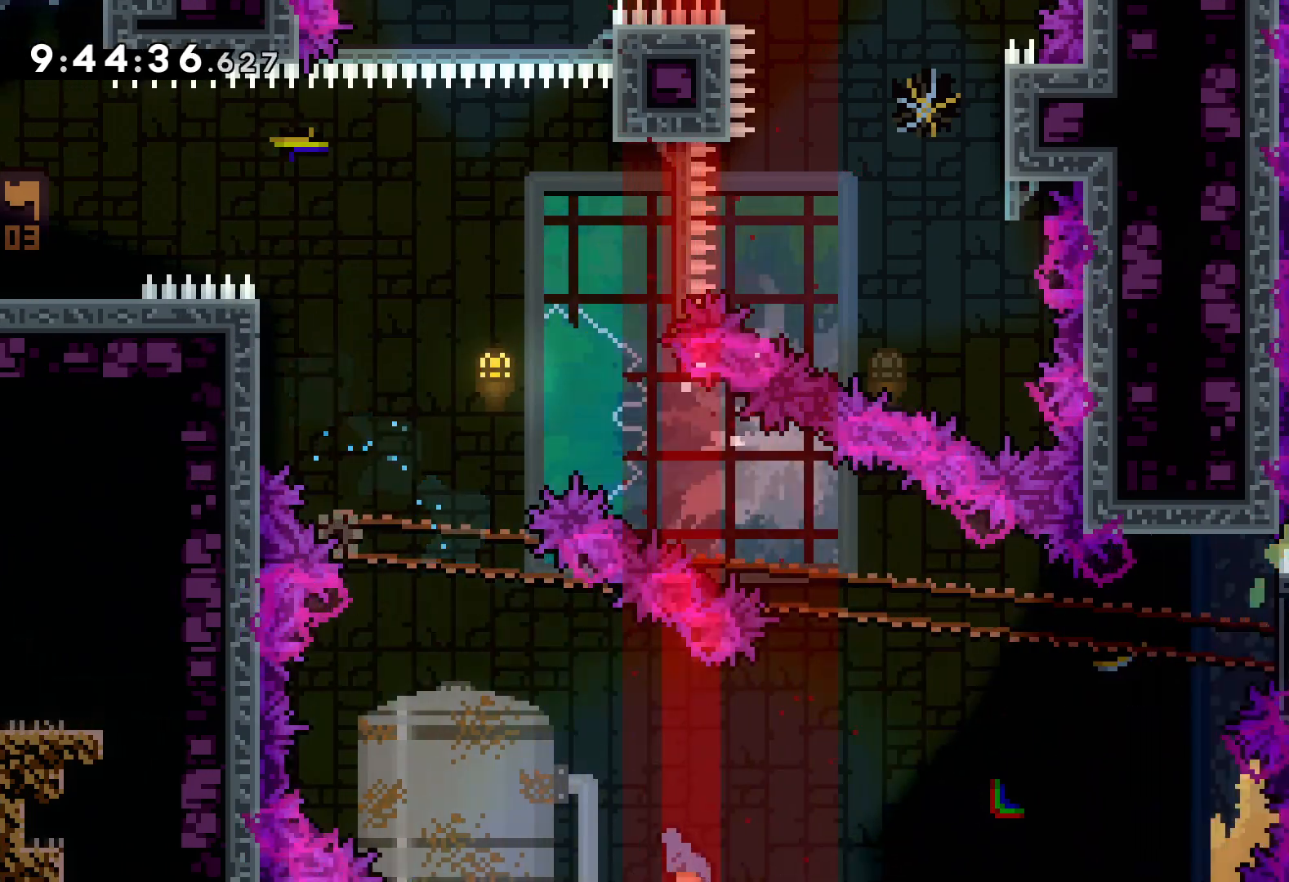
{"keys": ["right"], "events": [[17, "down", "down"], [17, "left", "up"], [34, "up", "up"], [84, "left", "down"], [117, "right", "up"], [167, "right", "down"], [250, "right", "up"], [267, "down", "up"], [300, "down", "down"], [300, "right", "down"], [334, "left", "up"], [384, "down", "up"], [417, "down", "down"], [500, "down", "up"]]}
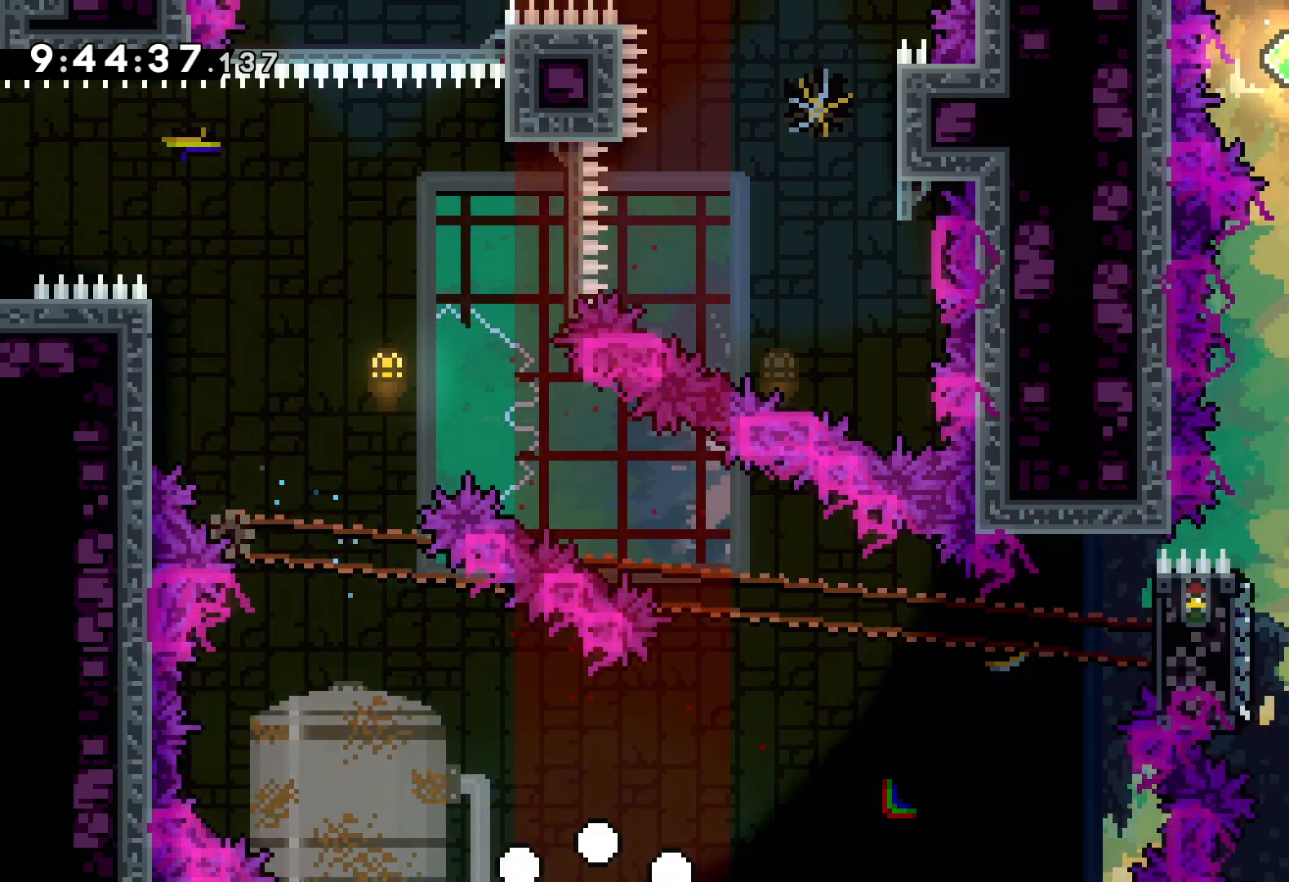
{"keys": ["right"], "events": [[17, "right", "up"], [117, "left", "down"], [117, "right", "down"], [350, "down", "down"], [467, "left", "up"], [484, "down", "up"]]}
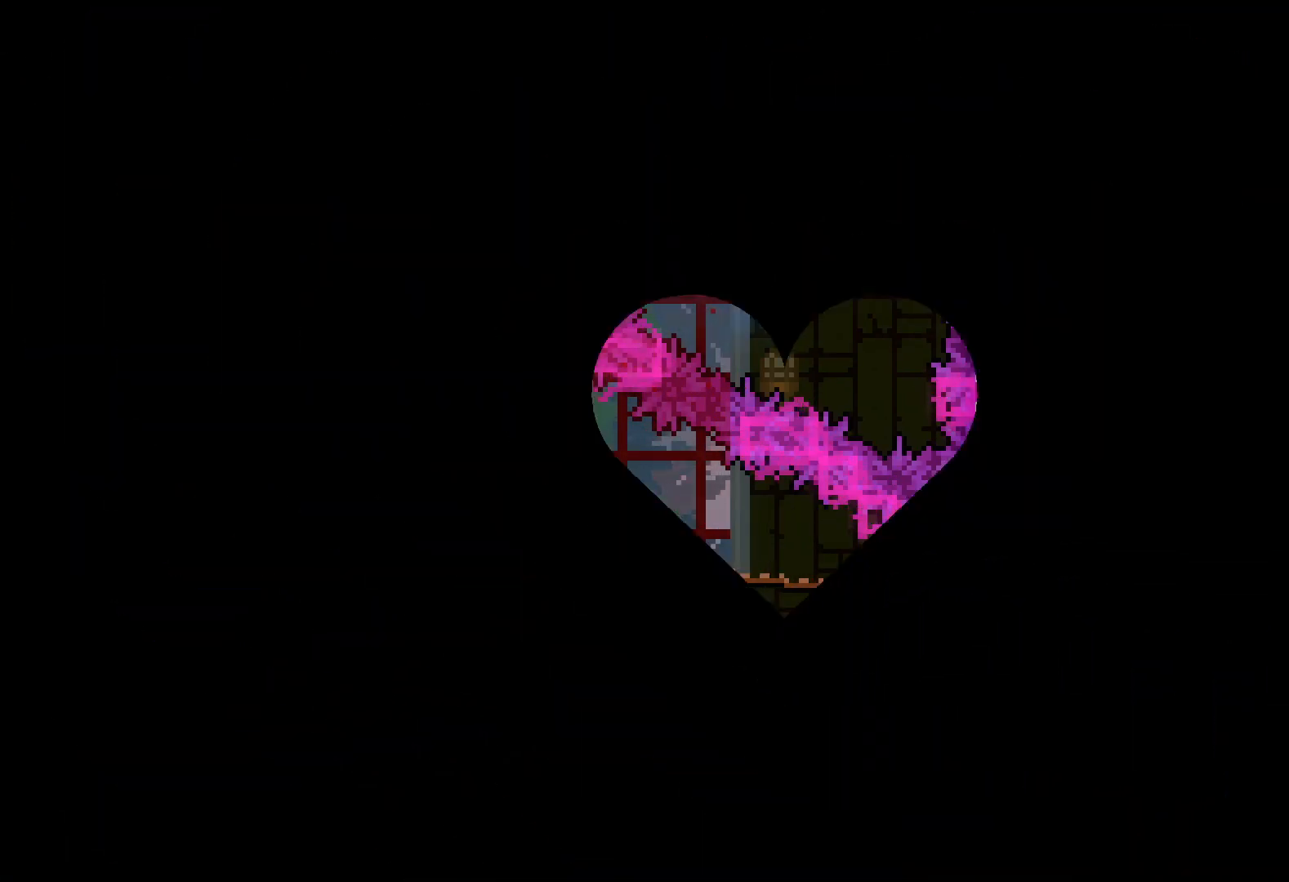
{"keys": ["down", "left", "right"], "events": [[17, "down", "down"], [17, "left", "down"], [100, "down", "up"], [134, "down", "down"], [134, "left", "up"], [234, "left", "down"], [434, "down", "up"], [467, "down", "down"]]}
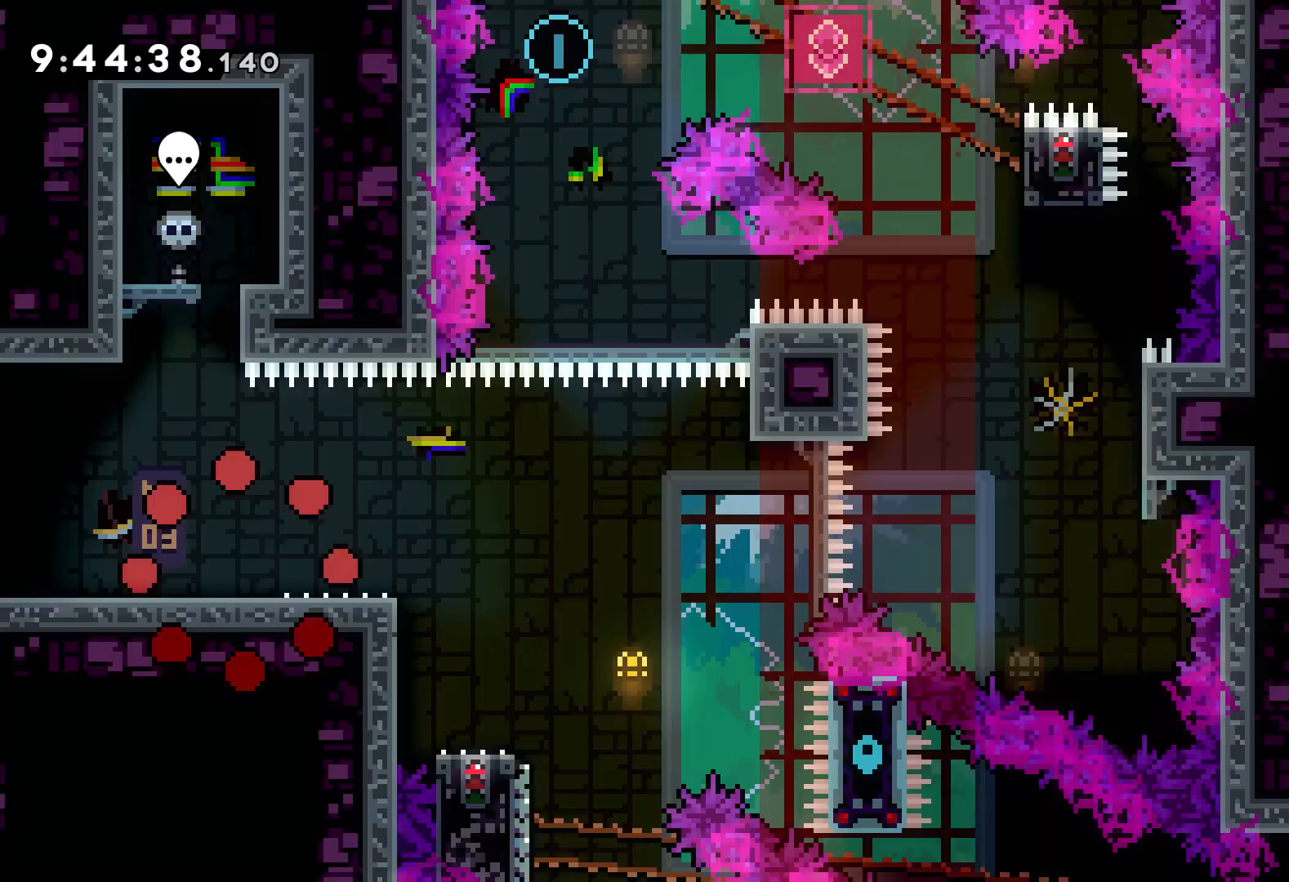
{"keys": [], "events": [[17, "down", "up"], [50, "left", "up"], [50, "right", "up"]]}